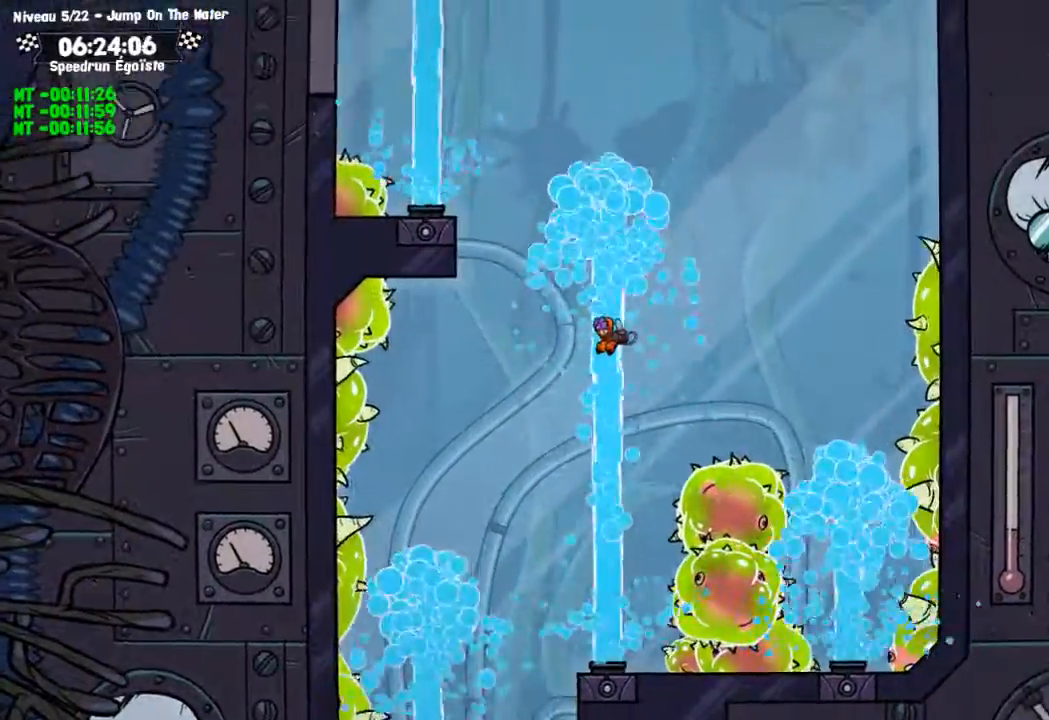
Gameplay with a controller (PlayStation layout); each line is a JSON object with the inputs held at the frame after it. "events" lists button and stick changes between this image and that frame as [ms after this image, input, new state], when the widget could be followed in between. Not read: R3.
{"buttons": [], "left_stick": "left", "right_stick": "center", "events": []}
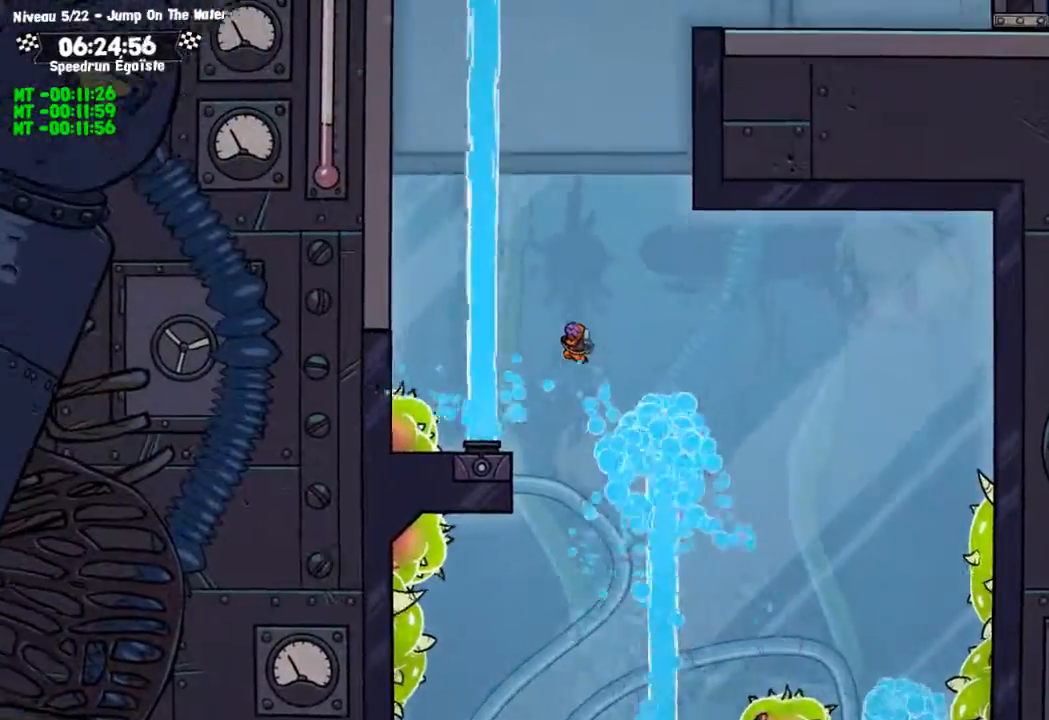
{"buttons": [], "left_stick": "left", "right_stick": "center", "events": [[200, "left_stick", "center"], [400, "left_stick", "left"]]}
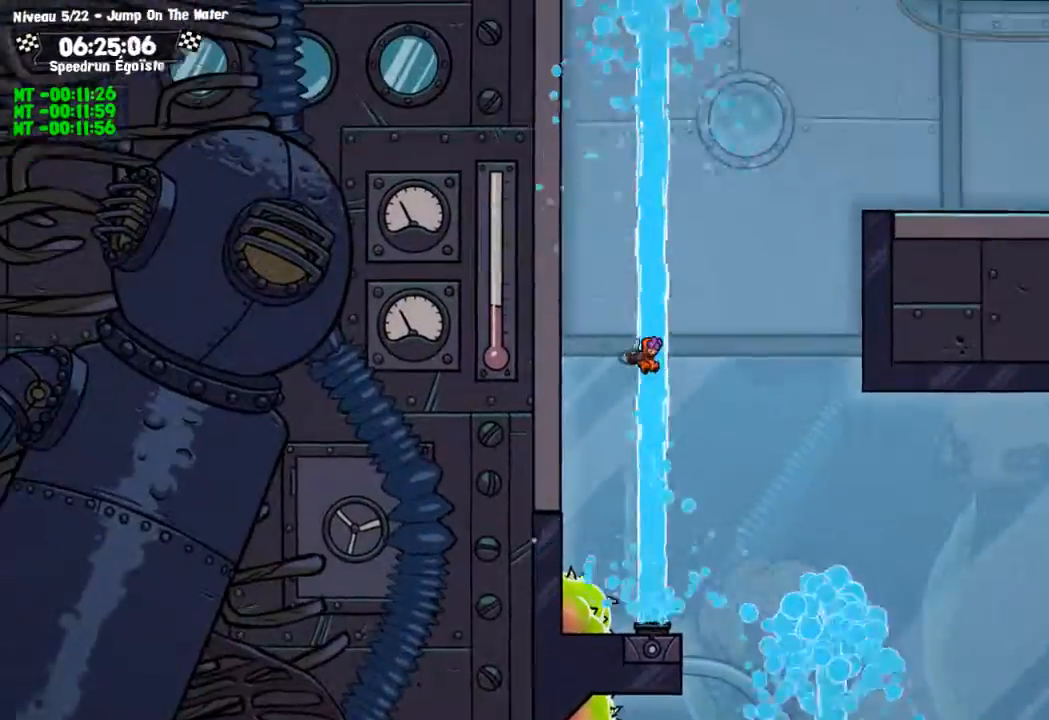
{"buttons": [], "left_stick": "left", "right_stick": "center", "events": []}
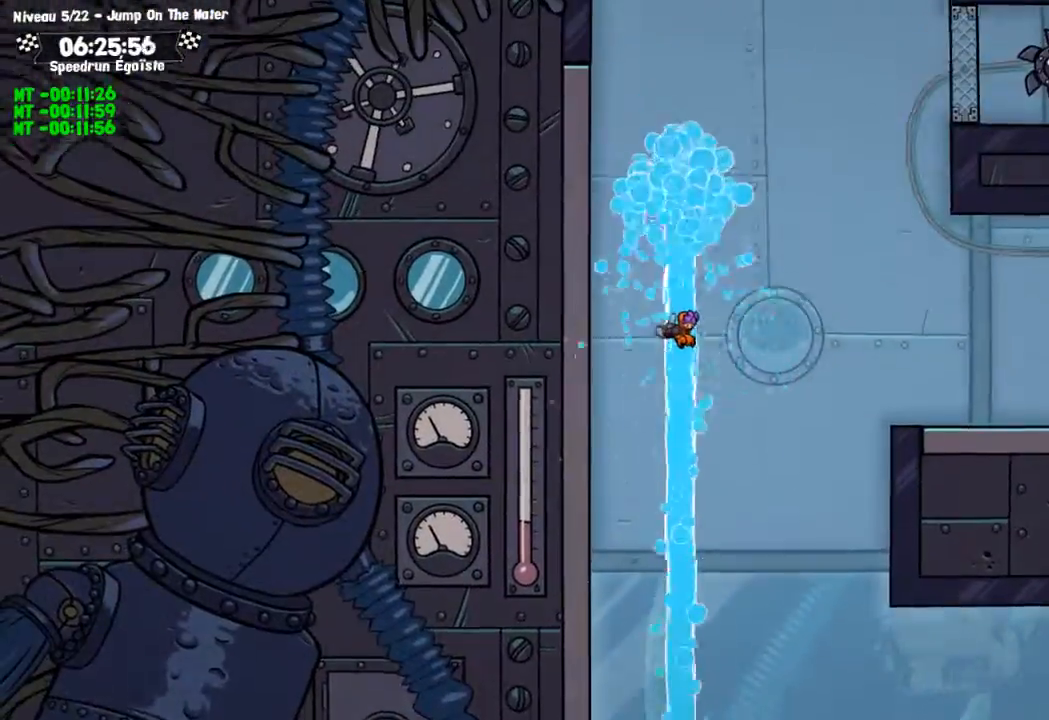
{"buttons": ["SQUARE"], "left_stick": "left", "right_stick": "center", "events": [[33, "left_stick", "center"], [267, "SQUARE", "down"], [500, "left_stick", "left"]]}
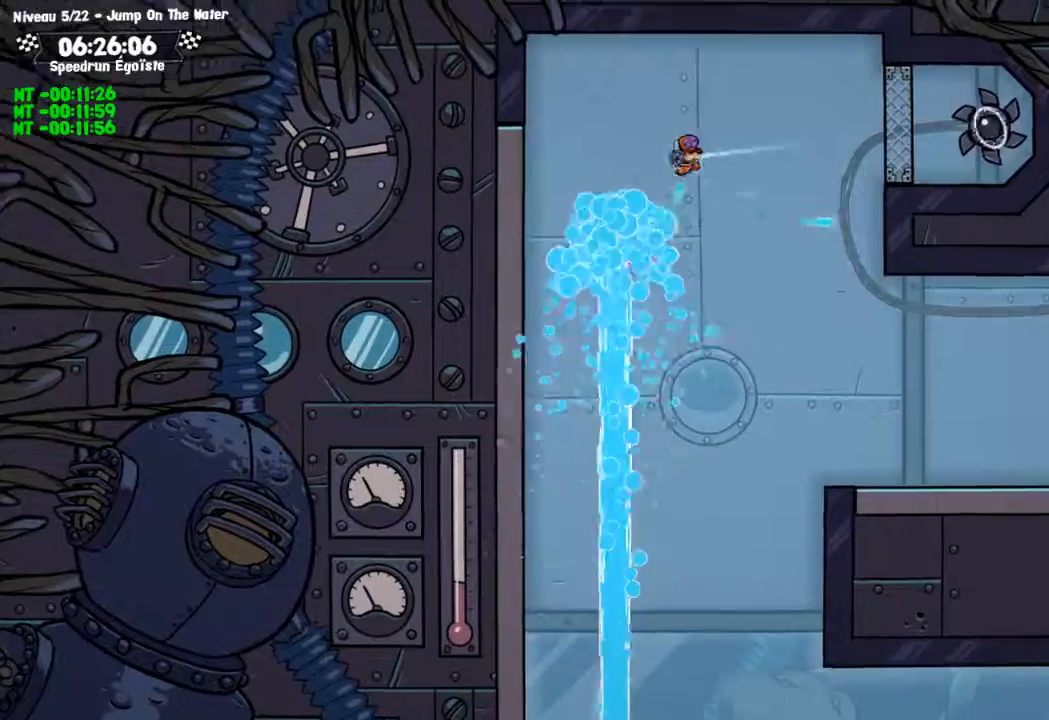
{"buttons": ["SQUARE"], "left_stick": "left", "right_stick": "center", "events": []}
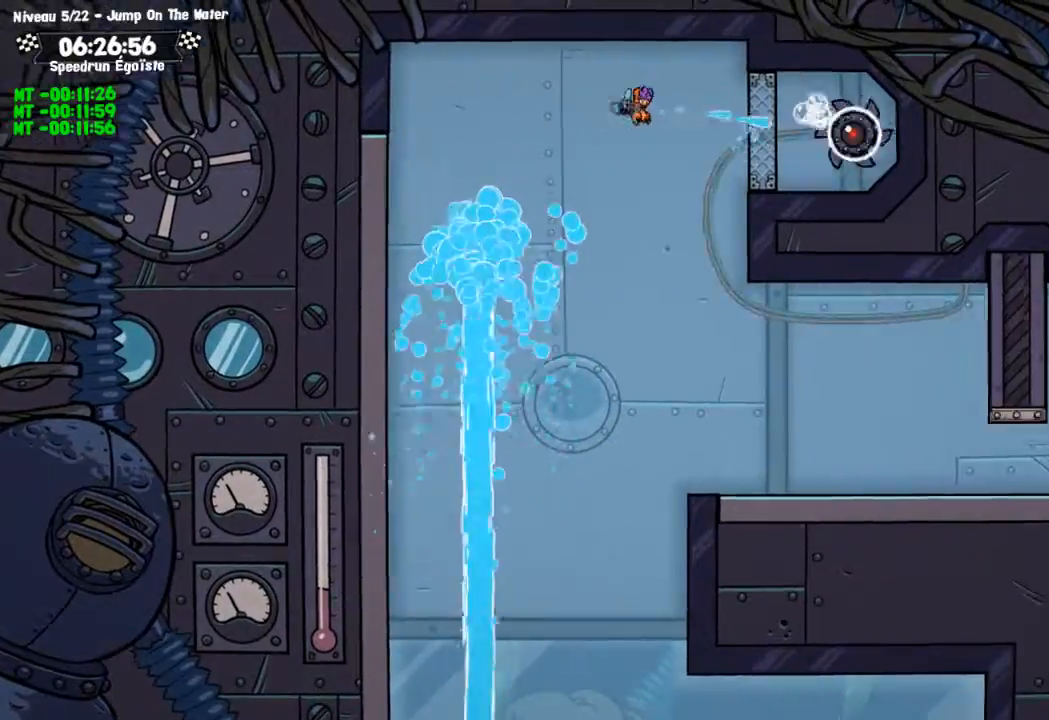
{"buttons": [], "left_stick": "center", "right_stick": "center", "events": [[100, "left_stick", "center"], [433, "SQUARE", "up"]]}
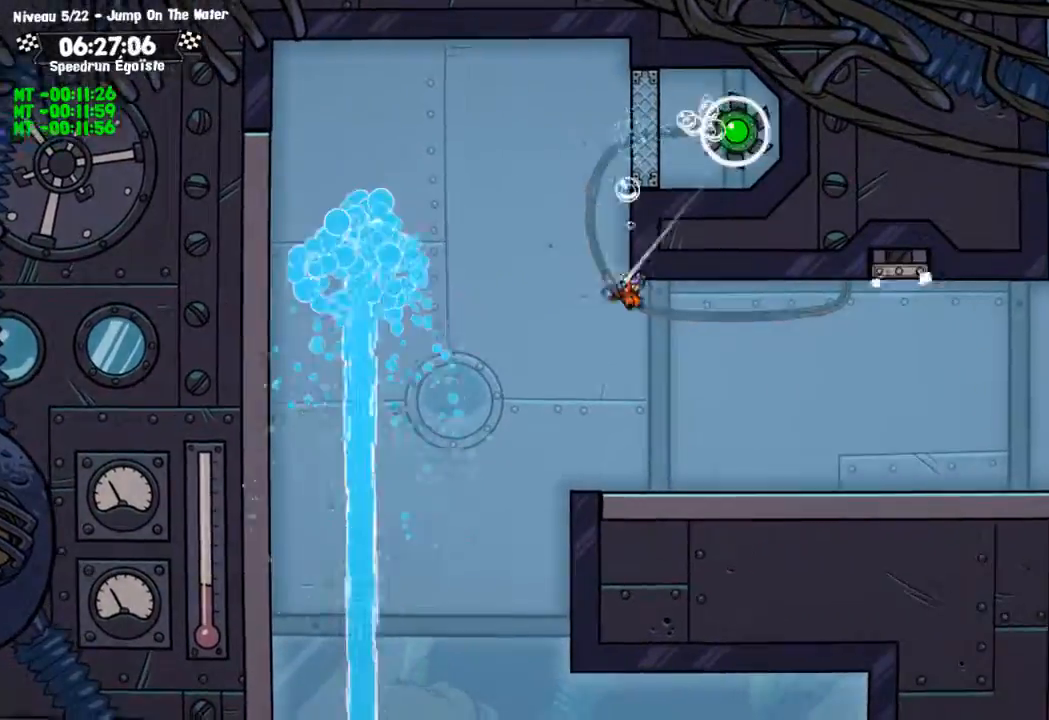
{"buttons": [], "left_stick": "center", "right_stick": "center", "events": []}
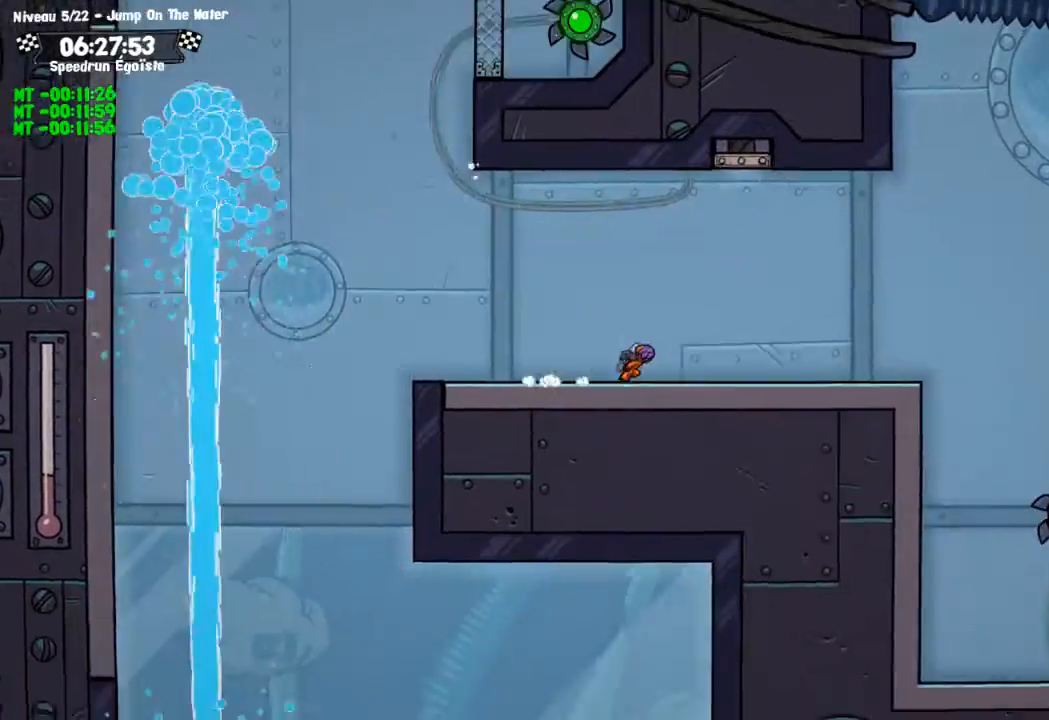
{"buttons": ["SQUARE"], "left_stick": "center", "right_stick": "center", "events": [[501, "SQUARE", "down"]]}
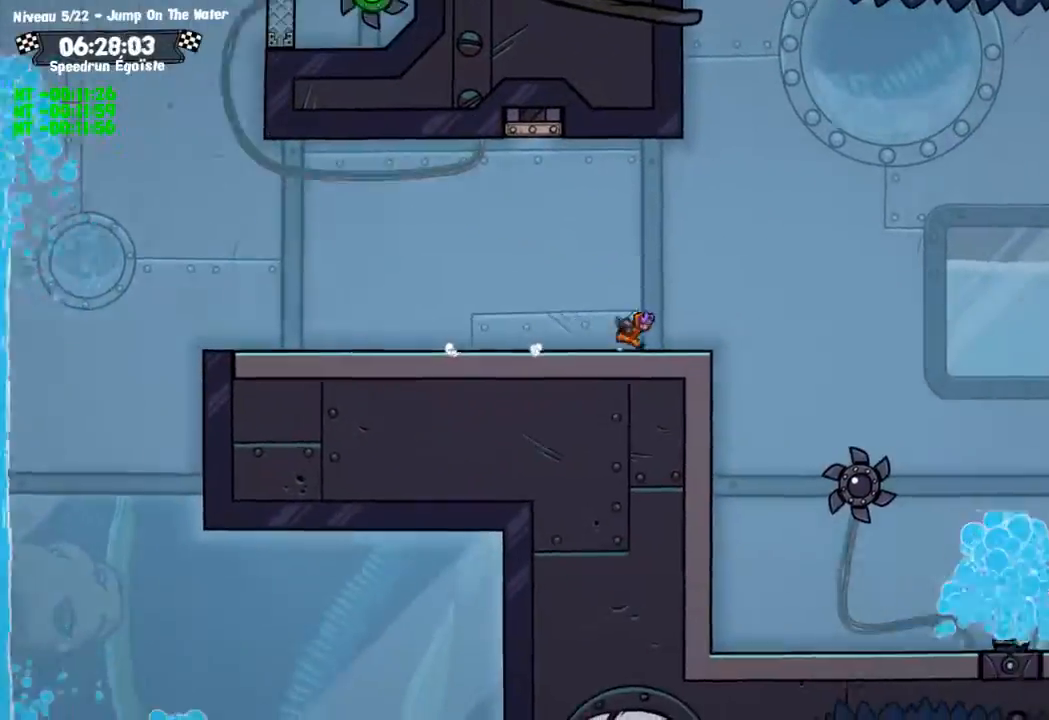
{"buttons": ["SQUARE"], "left_stick": "down", "right_stick": "center", "events": [[33, "left_stick", "down"]]}
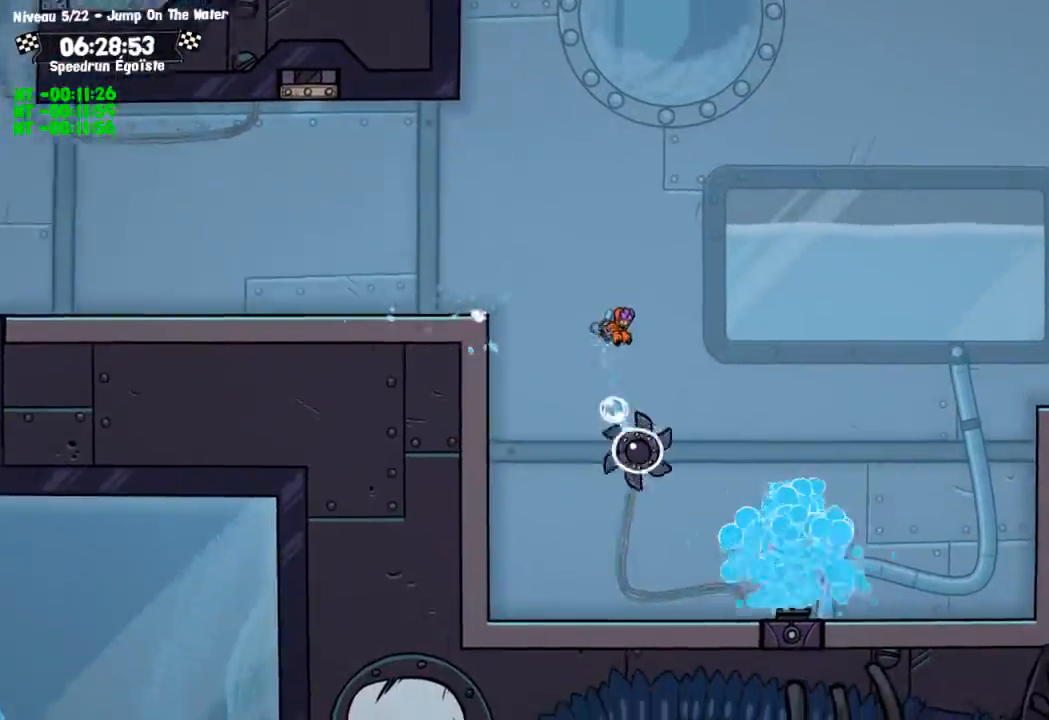
{"buttons": [], "left_stick": "center", "right_stick": "center", "events": [[100, "left_stick", "center"], [501, "SQUARE", "up"]]}
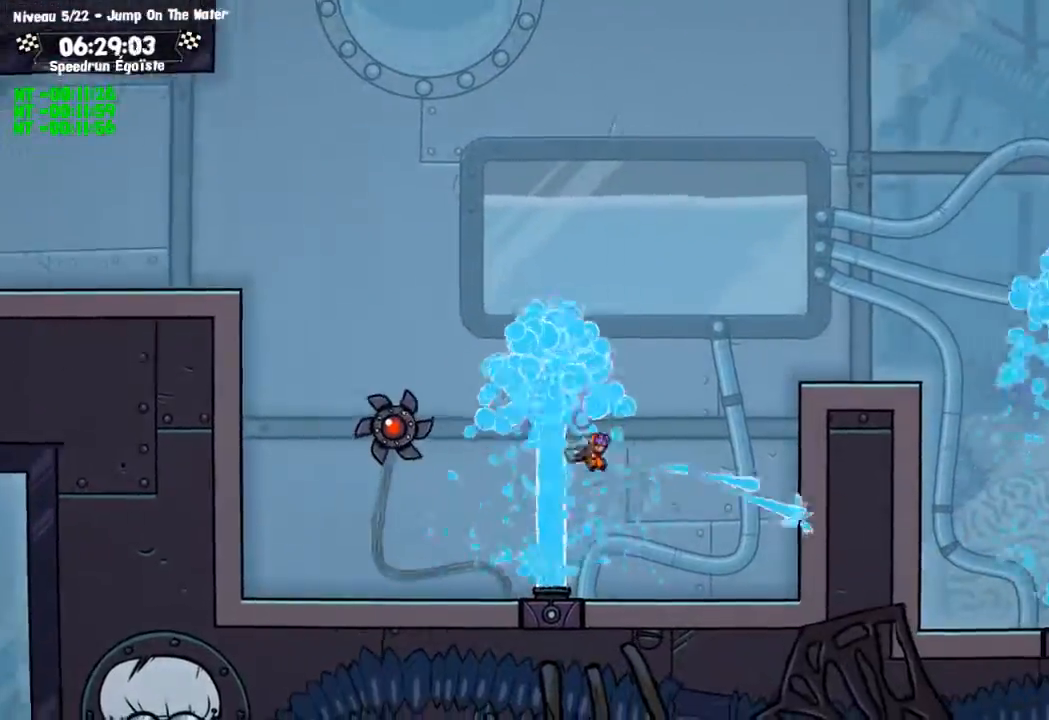
{"buttons": ["SQUARE"], "left_stick": "center", "right_stick": "center", "events": [[267, "SQUARE", "down"]]}